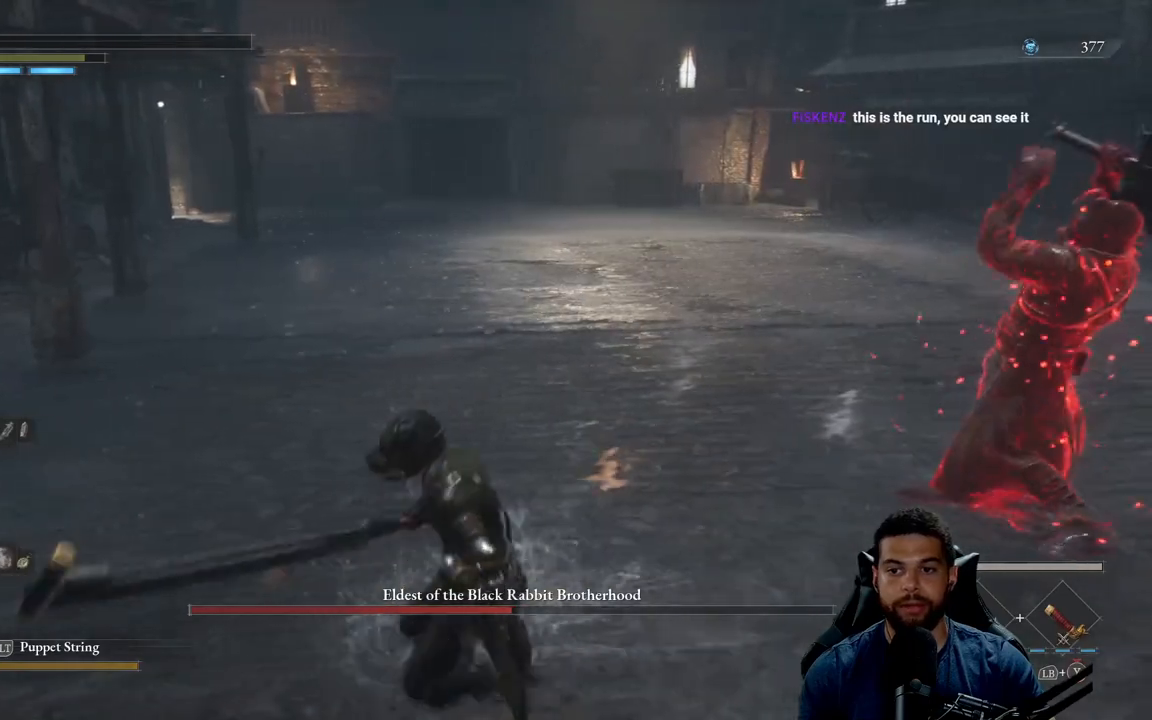
Gameplay with a controller (Xbox layout); each line is a JSON object with the inputs held at the frame after it. "events" lists button and stick changes between this image and that frame as [ms after this image, input, new state], when the widget could be followed in between.
{"buttons": ["B"], "left_stick": "left", "right_stick": "center", "events": [[50, "B", "up"], [433, "B", "down"]]}
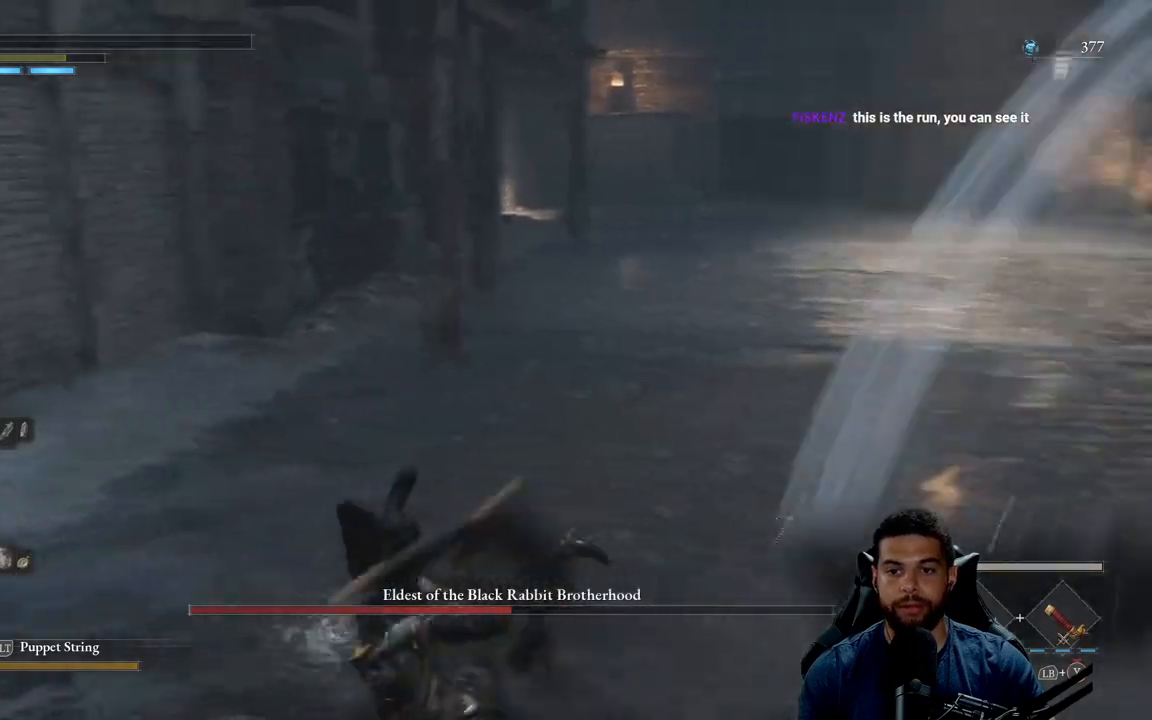
{"buttons": [], "left_stick": "up", "right_stick": "right", "events": [[17, "B", "up"], [83, "left_stick", "up-left"], [217, "right_stick", "right"], [300, "left_stick", "up"]]}
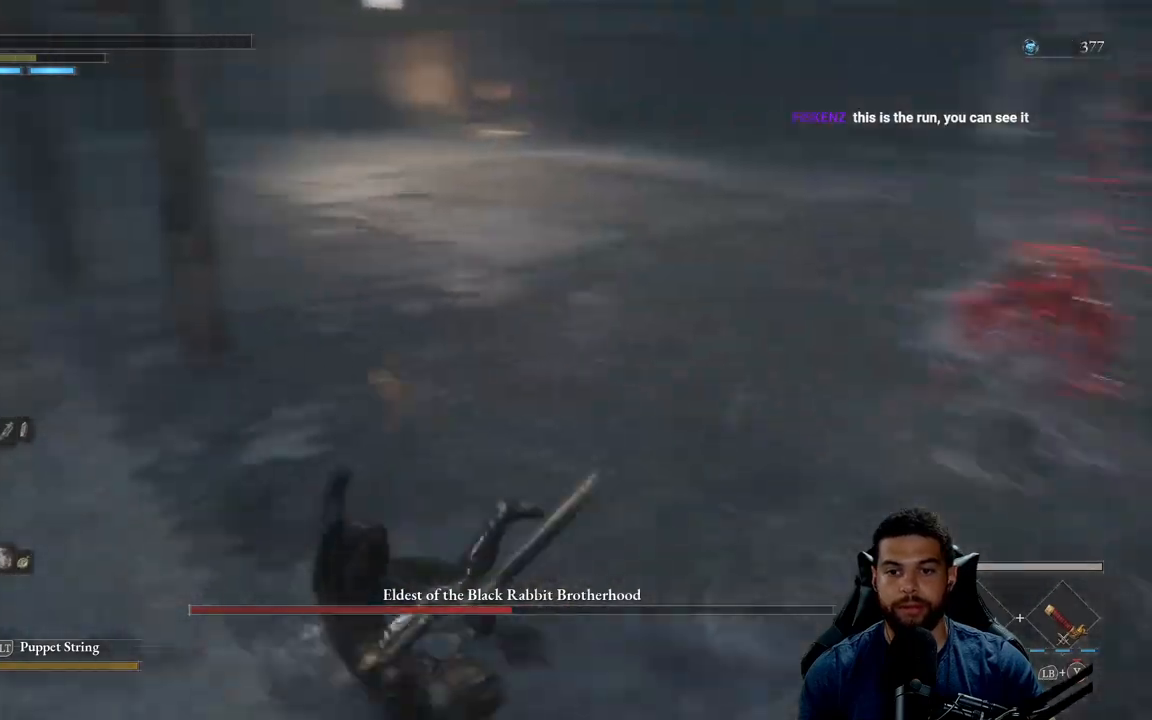
{"buttons": ["B"], "left_stick": "up-left", "right_stick": "right", "events": [[50, "right_stick", "center"], [167, "B", "down"], [483, "left_stick", "up-left"], [483, "right_stick", "right"]]}
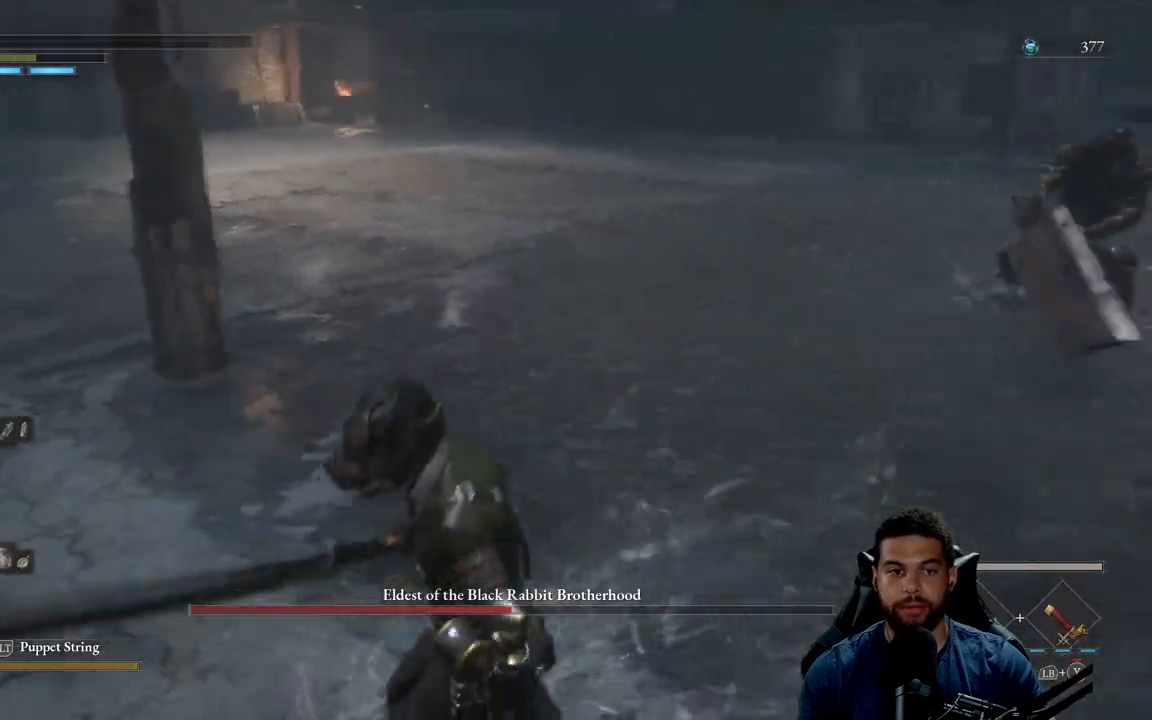
{"buttons": ["B"], "left_stick": "up", "right_stick": "center", "events": [[100, "right_stick", "center"], [483, "left_stick", "up"]]}
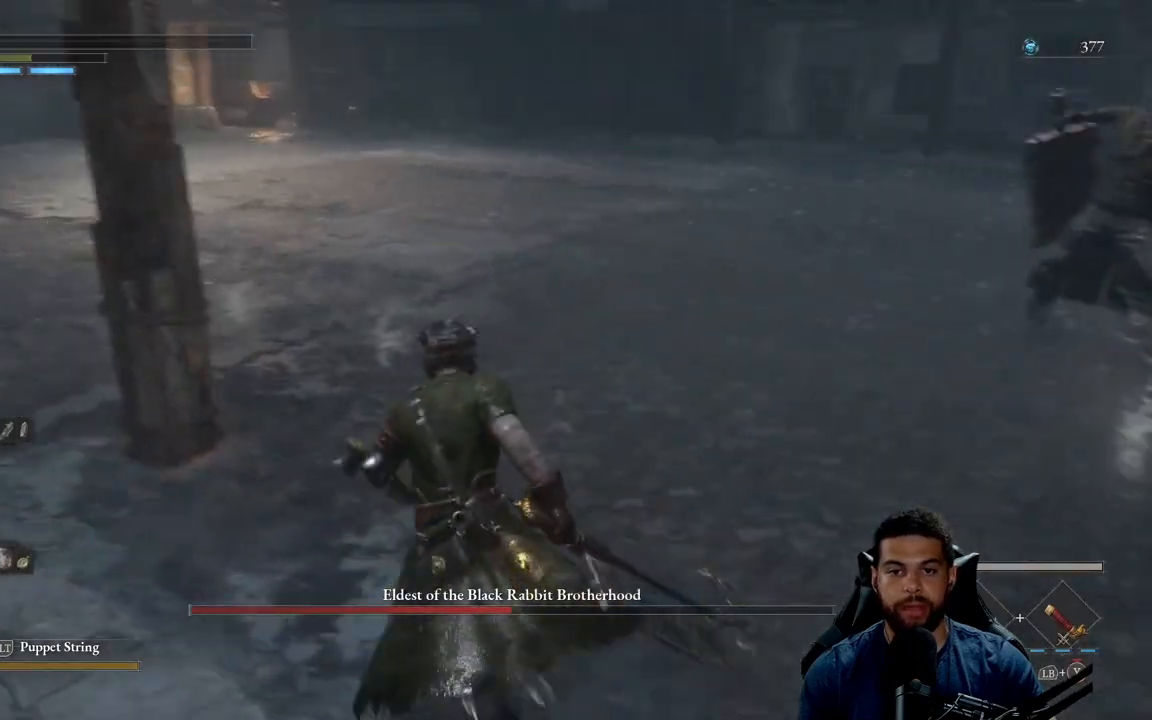
{"buttons": ["B"], "left_stick": "up-left", "right_stick": "right", "events": [[233, "right_stick", "right"], [367, "left_stick", "up-left"]]}
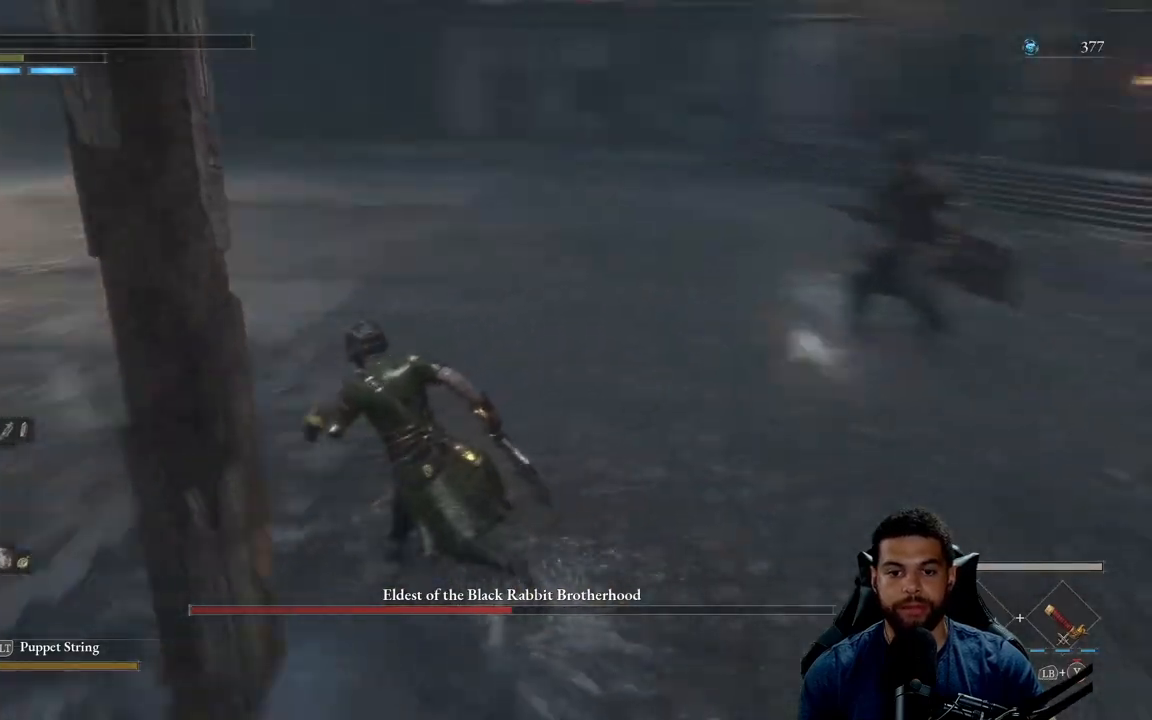
{"buttons": ["B"], "left_stick": "down-left", "right_stick": "center", "events": [[83, "left_stick", "left"], [267, "left_stick", "down-left"], [300, "right_stick", "center"]]}
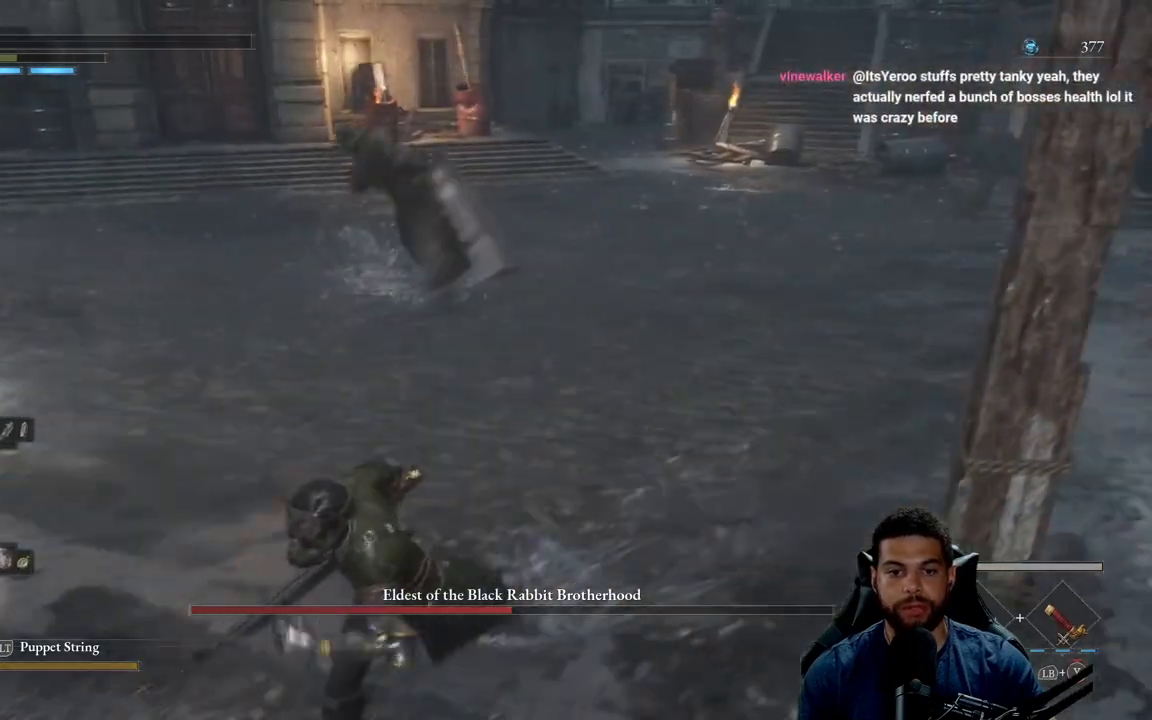
{"buttons": ["B"], "left_stick": "down-left", "right_stick": "center", "events": [[133, "right_stick", "right"], [267, "right_stick", "center"]]}
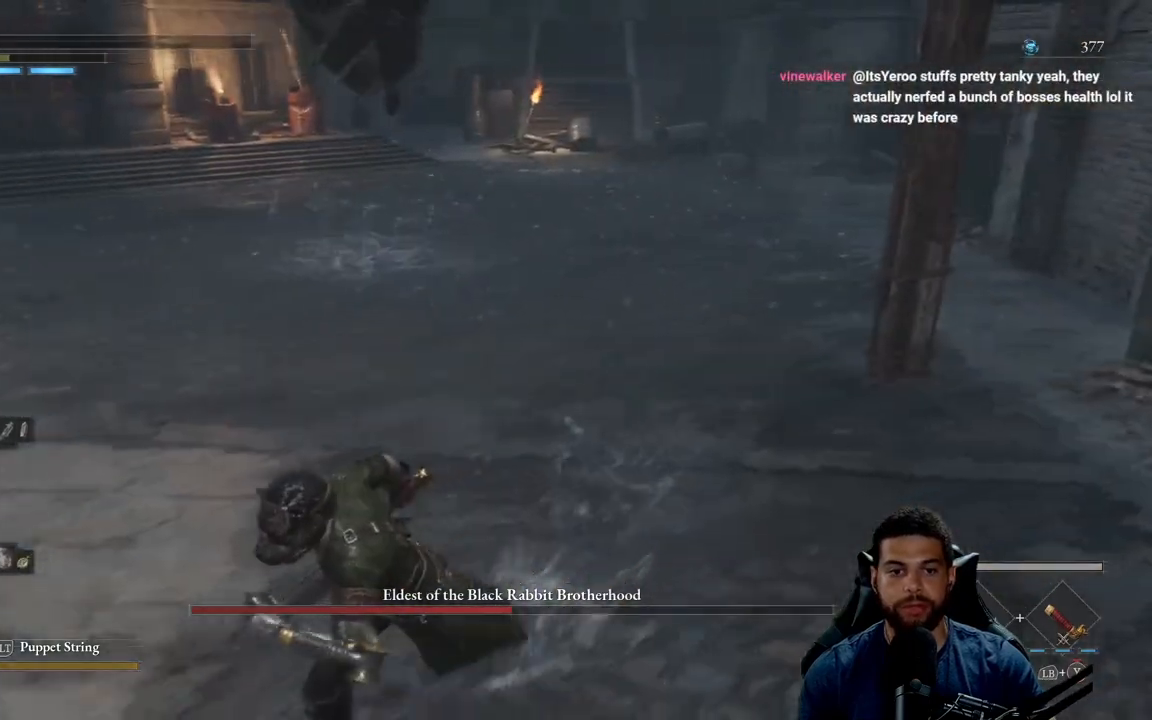
{"buttons": [], "left_stick": "up", "right_stick": "right", "events": [[117, "B", "up"], [217, "B", "down"], [283, "left_stick", "left"], [300, "B", "up"], [417, "left_stick", "up"], [500, "right_stick", "right"]]}
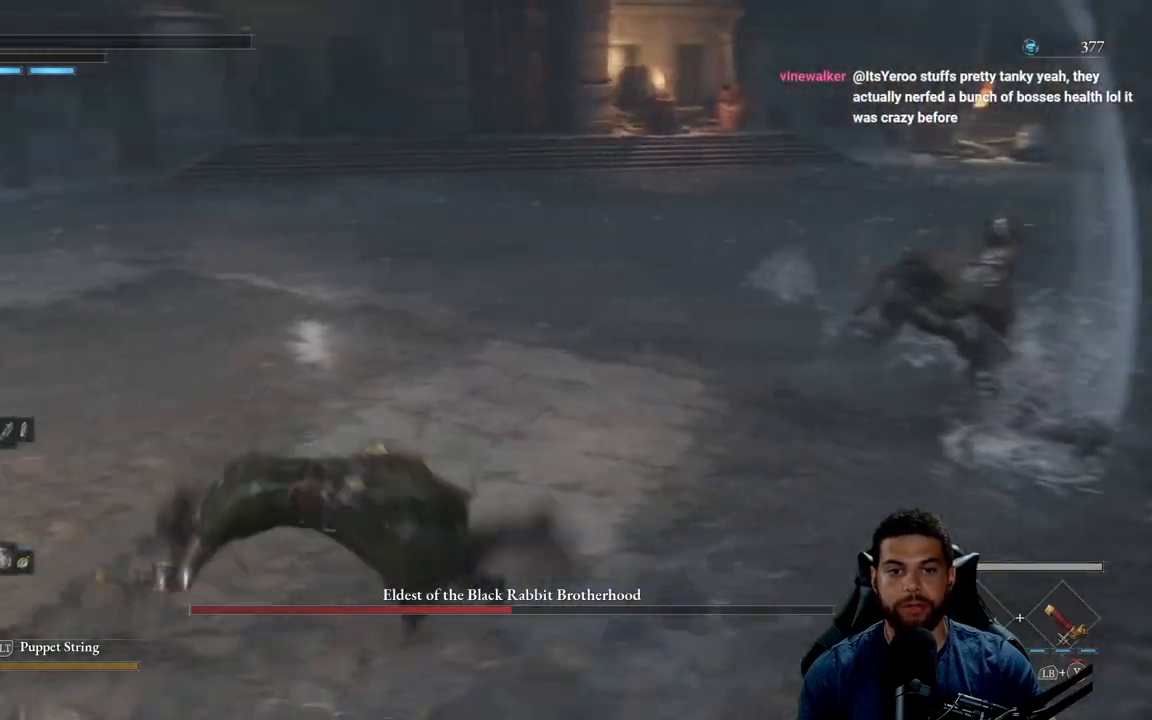
{"buttons": [], "left_stick": "up-right", "right_stick": "center", "events": [[117, "left_stick", "up-right"], [183, "right_stick", "center"], [250, "R3", "down"], [283, "right_stick", "up"], [367, "R3", "up"], [367, "right_stick", "center"]]}
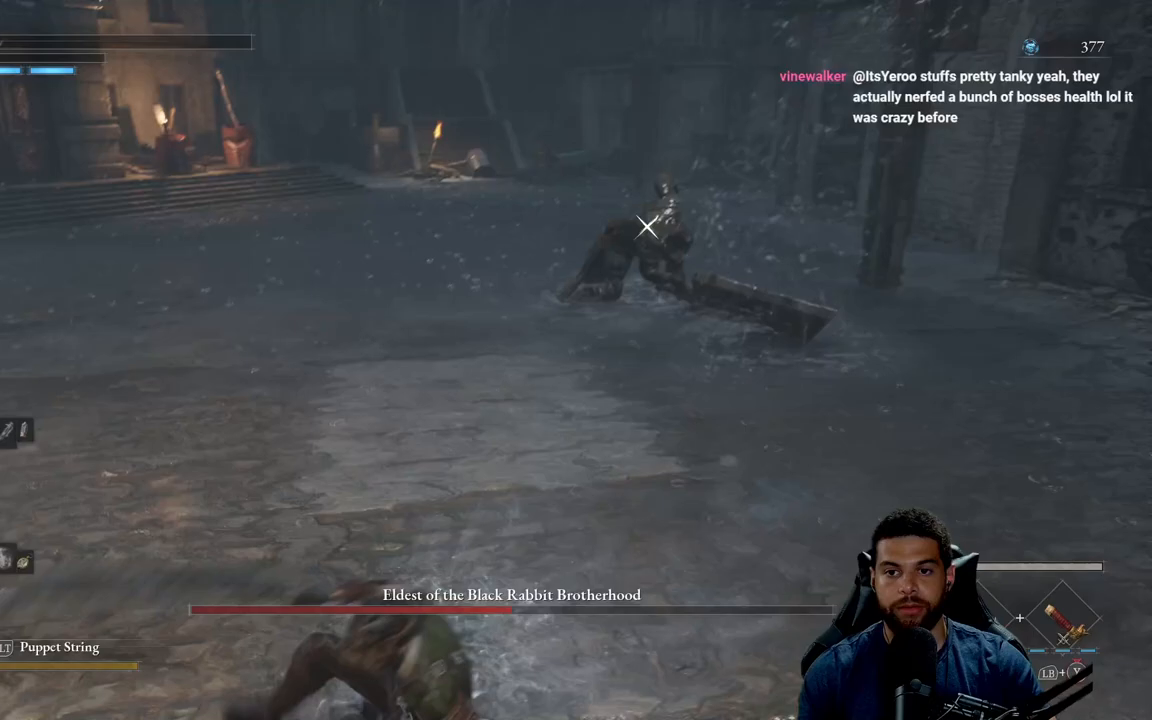
{"buttons": [], "left_stick": "up-right", "right_stick": "center", "events": []}
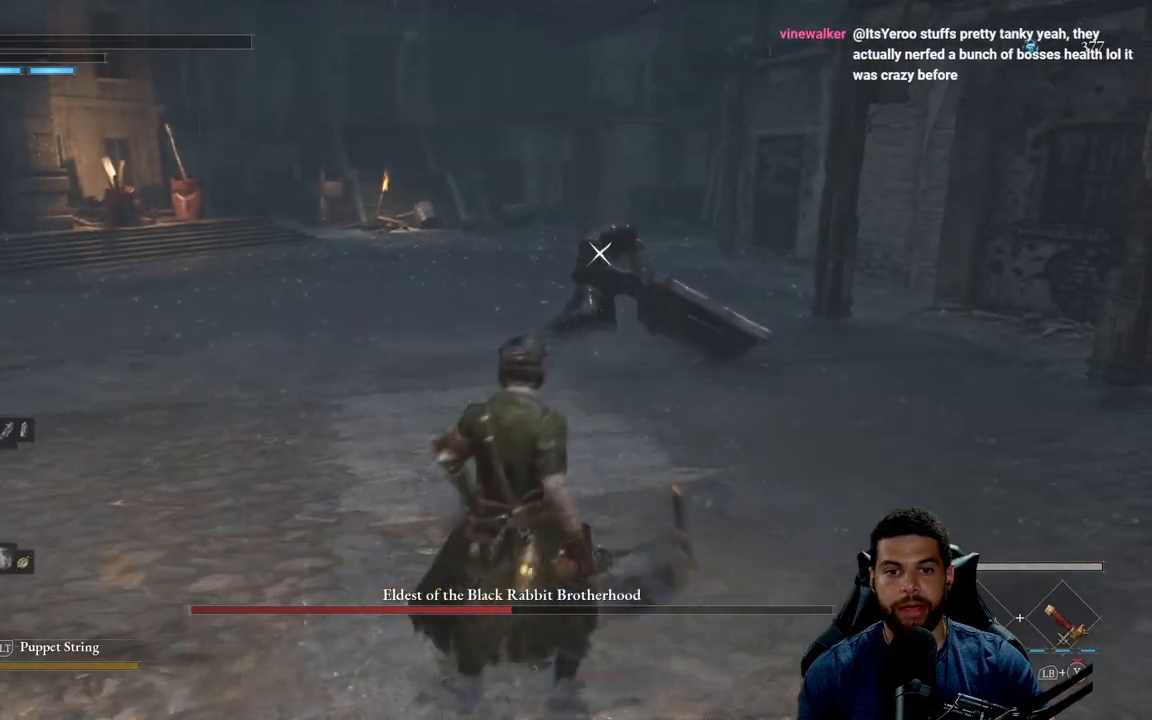
{"buttons": [], "left_stick": "down", "right_stick": "center", "events": [[317, "left_stick", "up-left"], [400, "left_stick", "down-left"], [450, "left_stick", "down"]]}
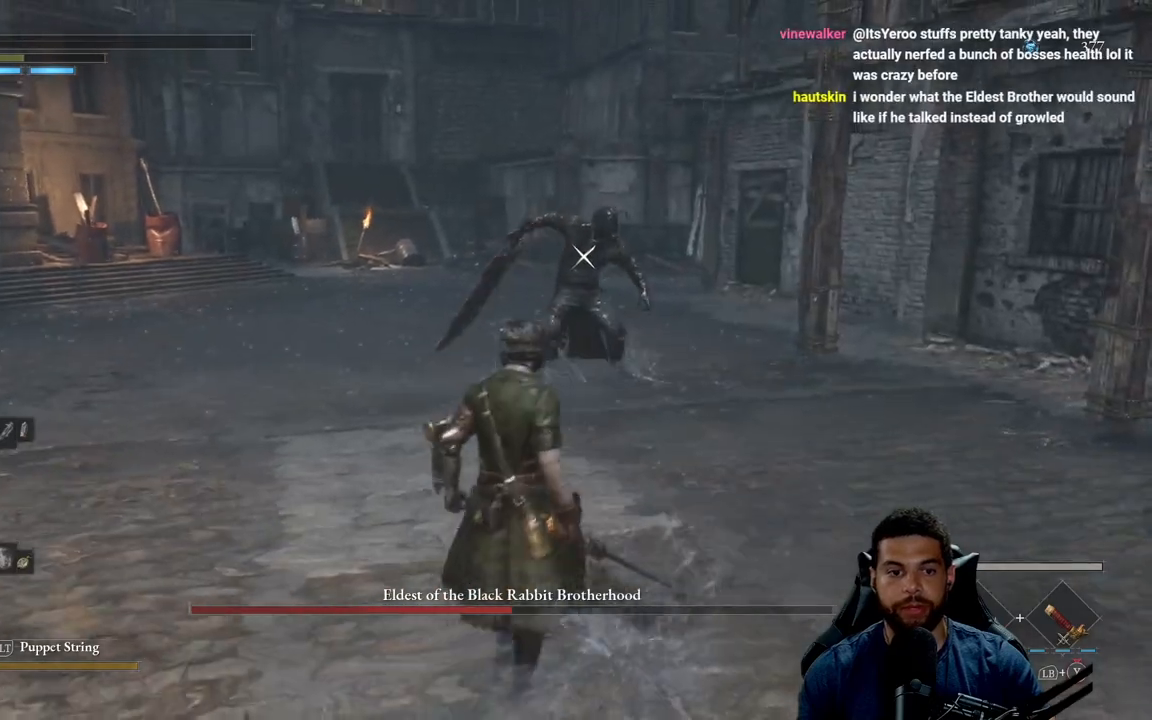
{"buttons": [], "left_stick": "right", "right_stick": "center", "events": [[333, "left_stick", "down-right"], [483, "left_stick", "right"]]}
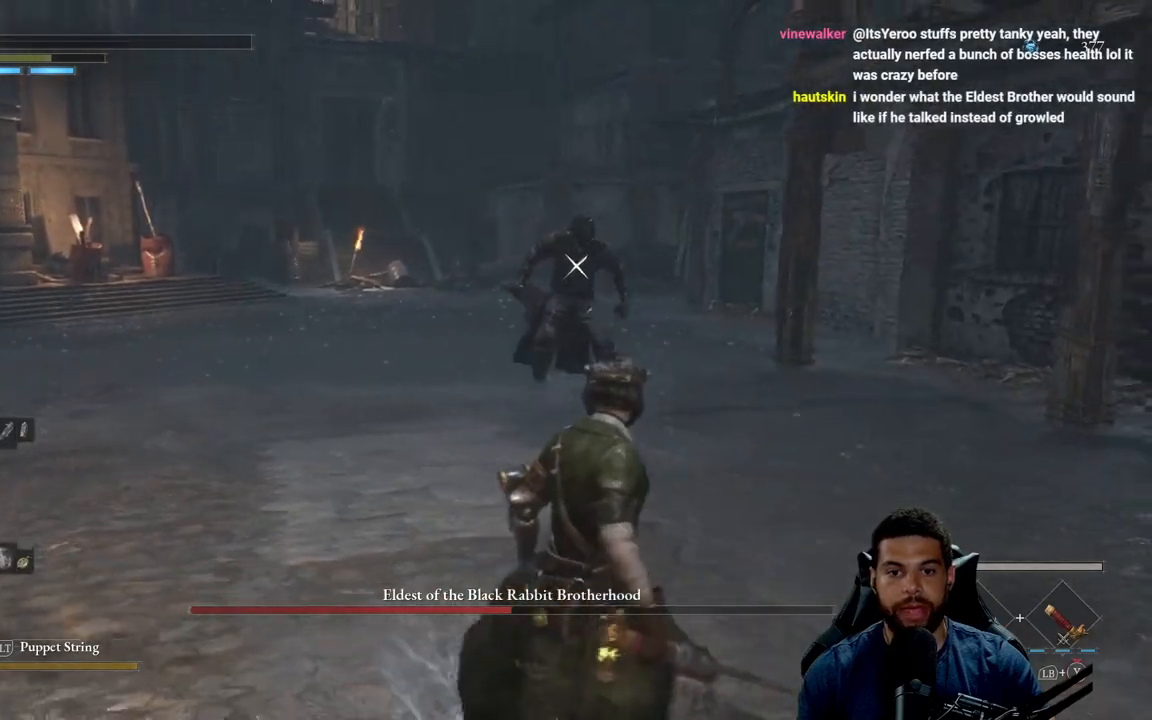
{"buttons": [], "left_stick": "down", "right_stick": "center", "events": [[117, "left_stick", "up-right"], [283, "left_stick", "up-left"], [367, "left_stick", "down-left"], [417, "left_stick", "down"]]}
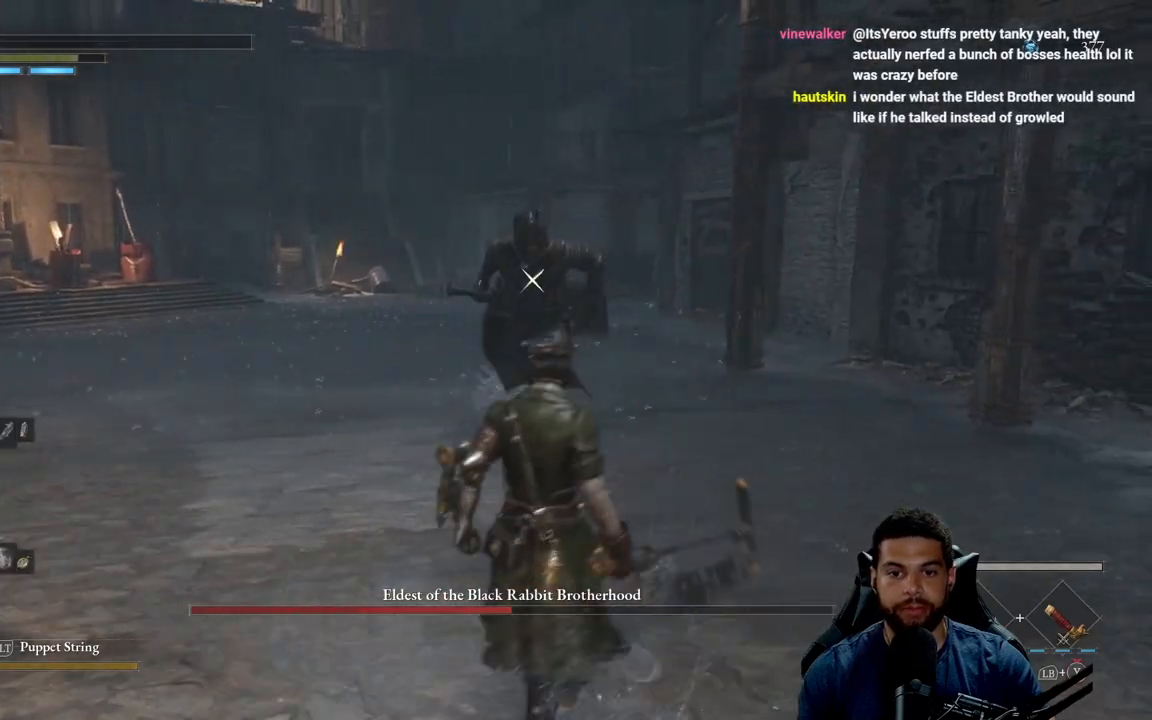
{"buttons": [], "left_stick": "down", "right_stick": "center", "events": [[150, "left_stick", "down-right"], [350, "left_stick", "down"]]}
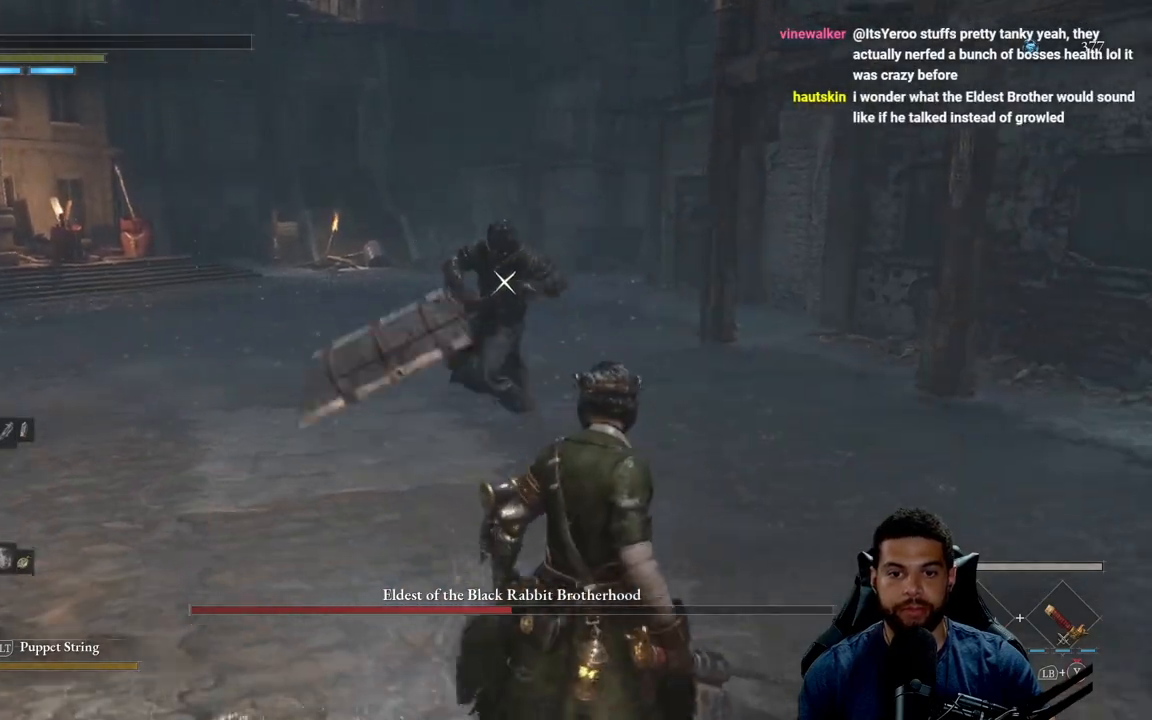
{"buttons": [], "left_stick": "down", "right_stick": "center", "events": []}
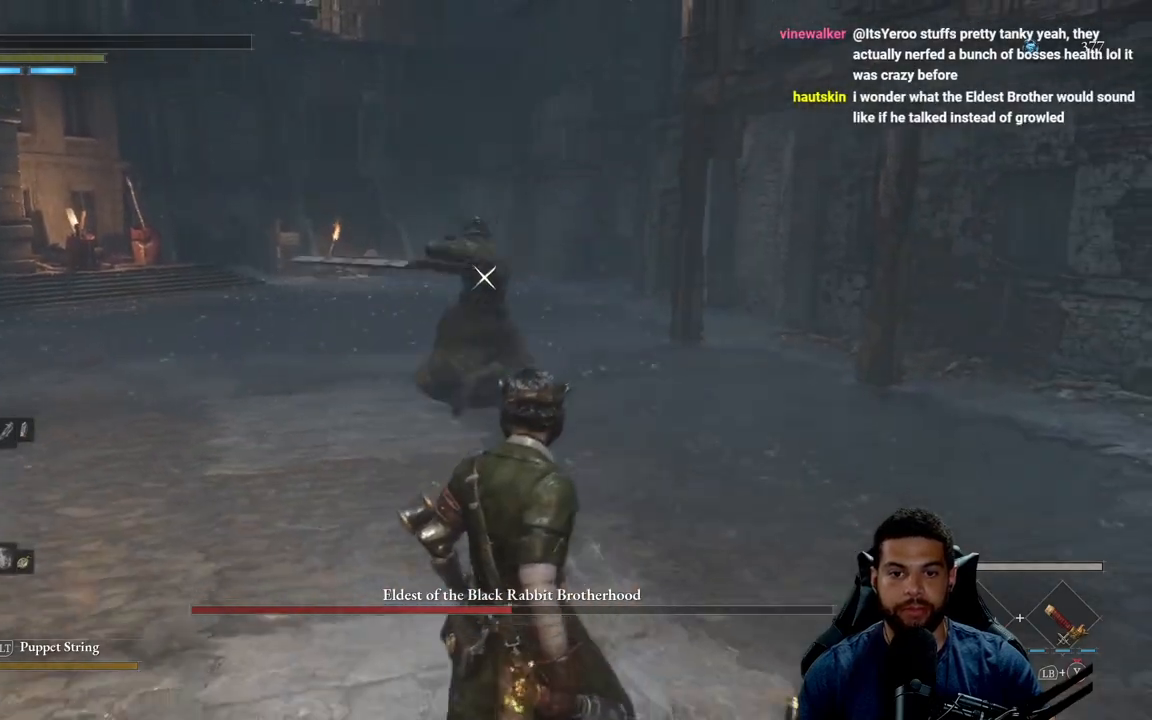
{"buttons": ["B"], "left_stick": "down", "right_stick": "center", "events": [[17, "B", "down"]]}
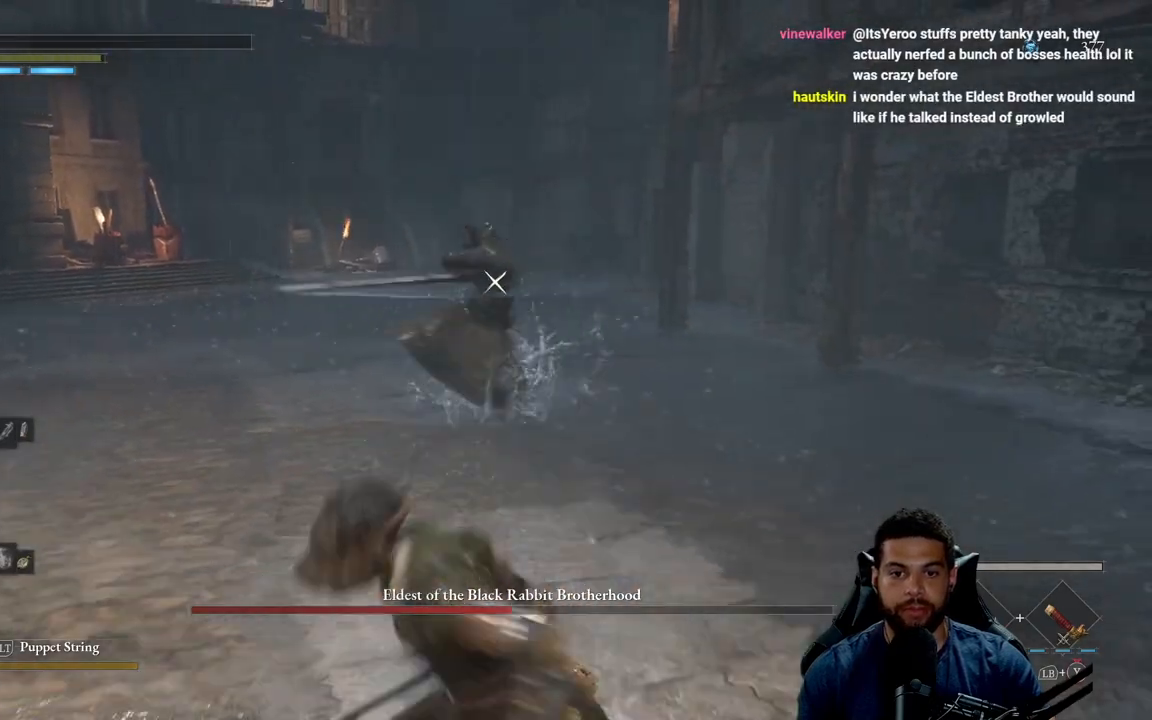
{"buttons": [], "left_stick": "down", "right_stick": "center", "events": [[467, "B", "up"]]}
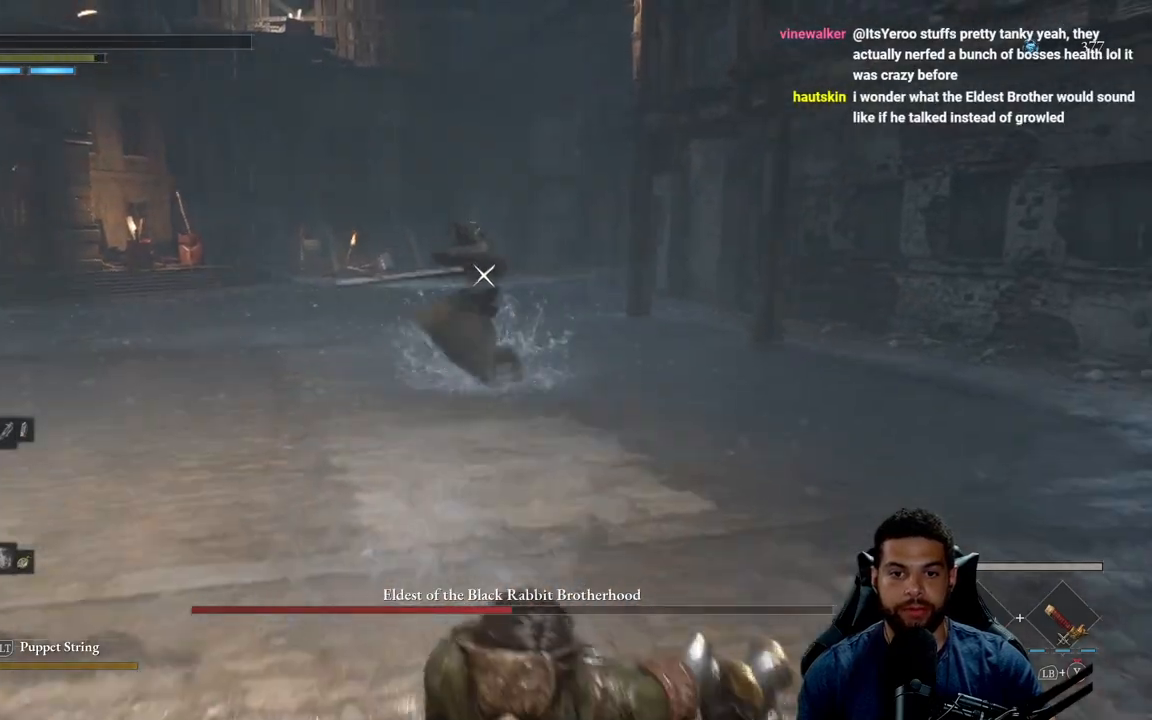
{"buttons": ["B"], "left_stick": "down-left", "right_stick": "center", "events": [[467, "left_stick", "down-left"], [483, "B", "down"]]}
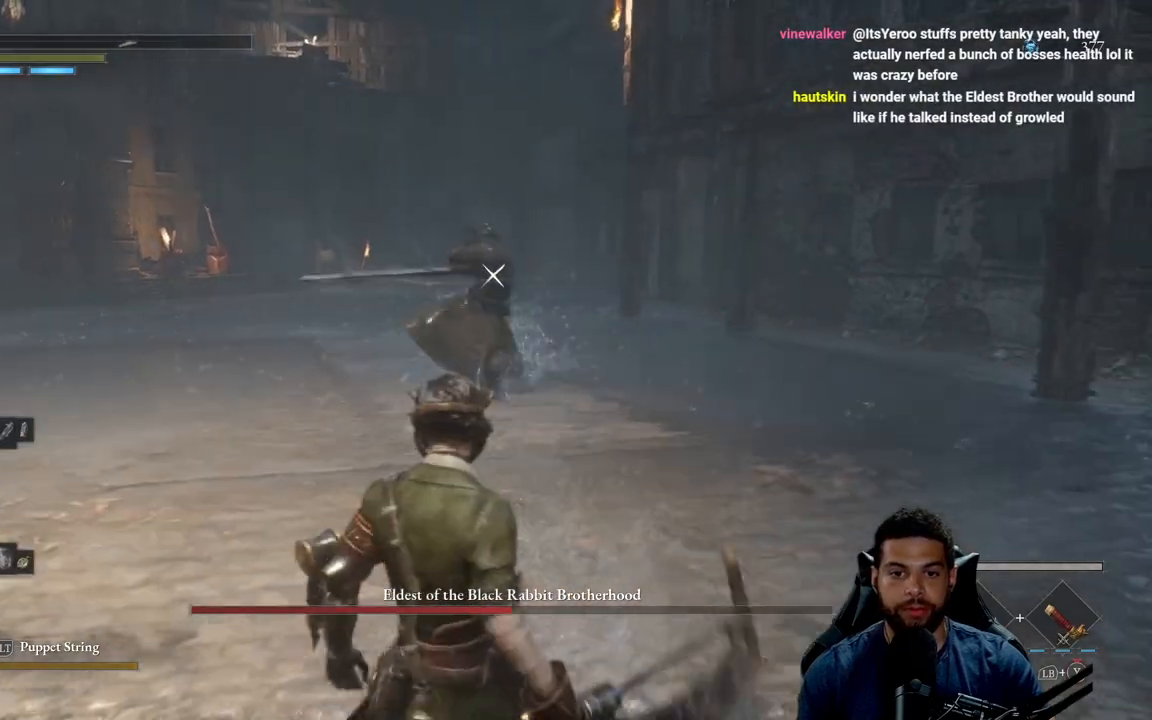
{"buttons": ["B"], "left_stick": "down-left", "right_stick": "center", "events": []}
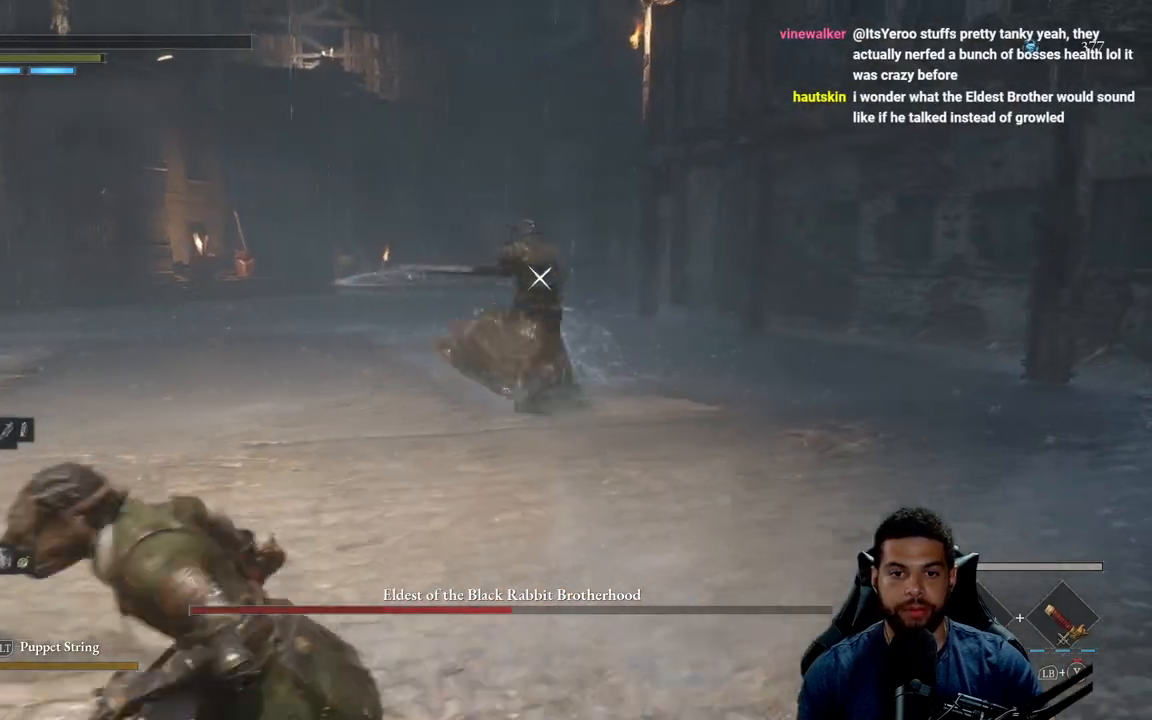
{"buttons": ["B"], "left_stick": "up", "right_stick": "center", "events": [[350, "left_stick", "left"], [500, "left_stick", "up"]]}
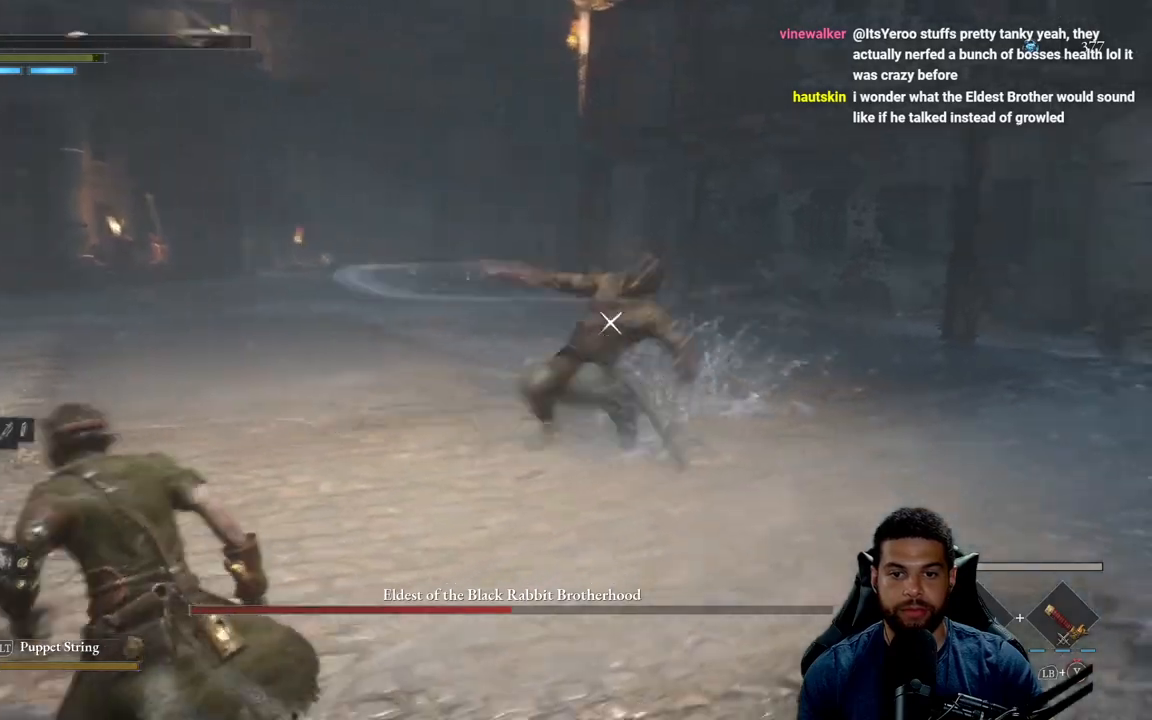
{"buttons": ["Y"], "left_stick": "up", "right_stick": "center", "events": [[300, "B", "up"], [417, "Y", "down"]]}
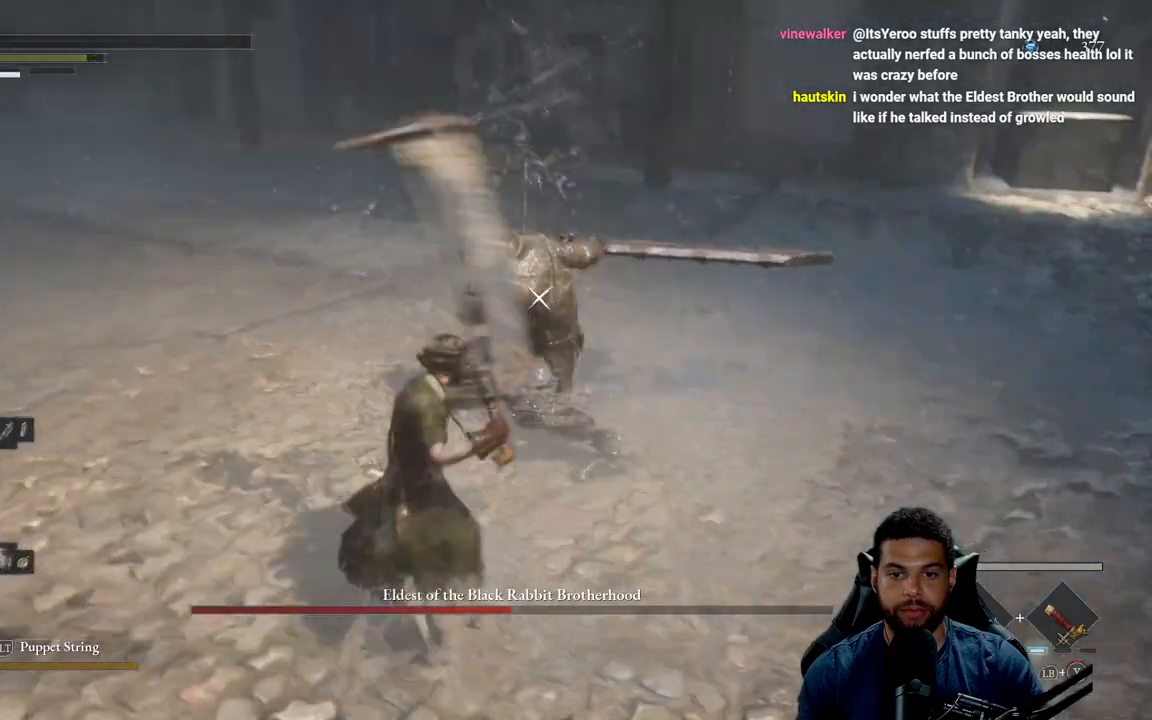
{"buttons": ["Y"], "left_stick": "up", "right_stick": "center", "events": []}
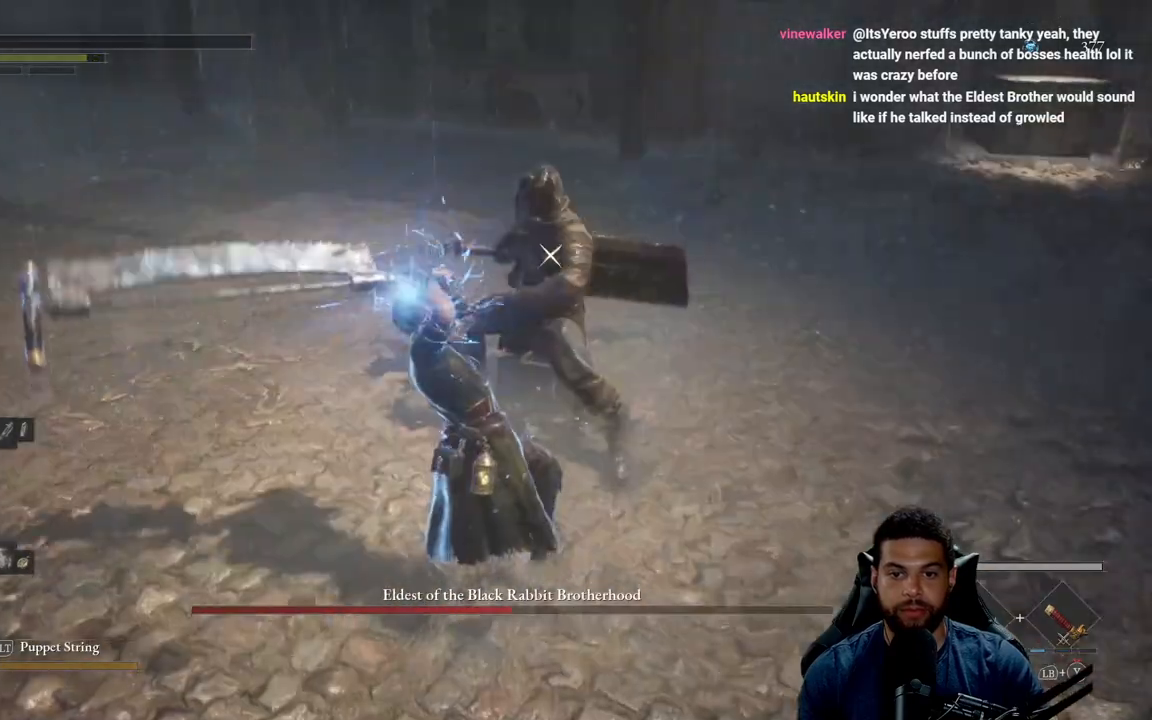
{"buttons": ["Y"], "left_stick": "up", "right_stick": "center", "events": []}
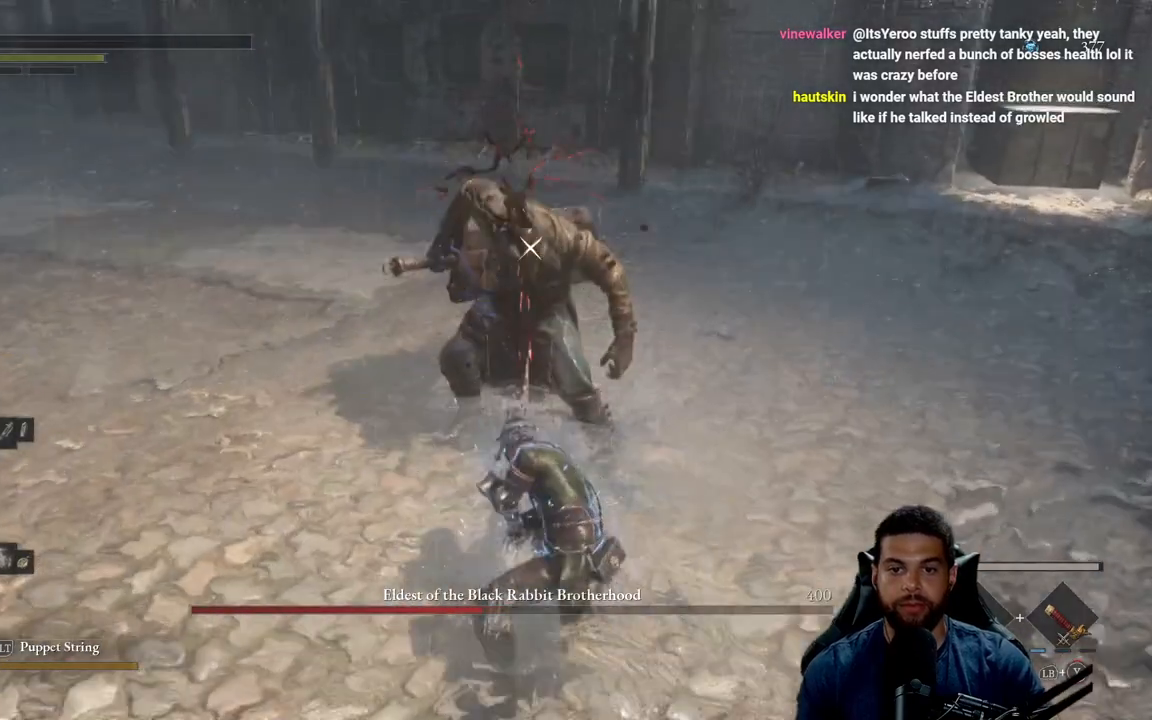
{"buttons": [], "left_stick": "up", "right_stick": "center", "events": [[150, "Y", "up"], [200, "Y", "down"], [467, "Y", "up"]]}
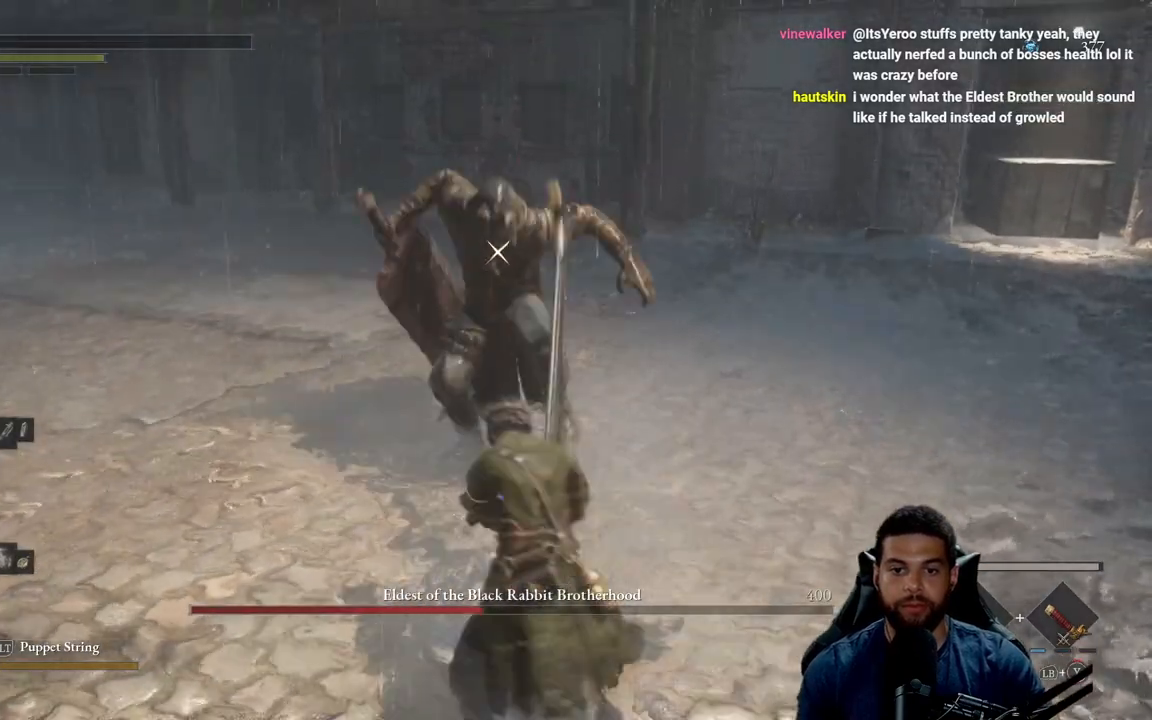
{"buttons": ["Y"], "left_stick": "up", "right_stick": "center", "events": [[17, "Y", "down"]]}
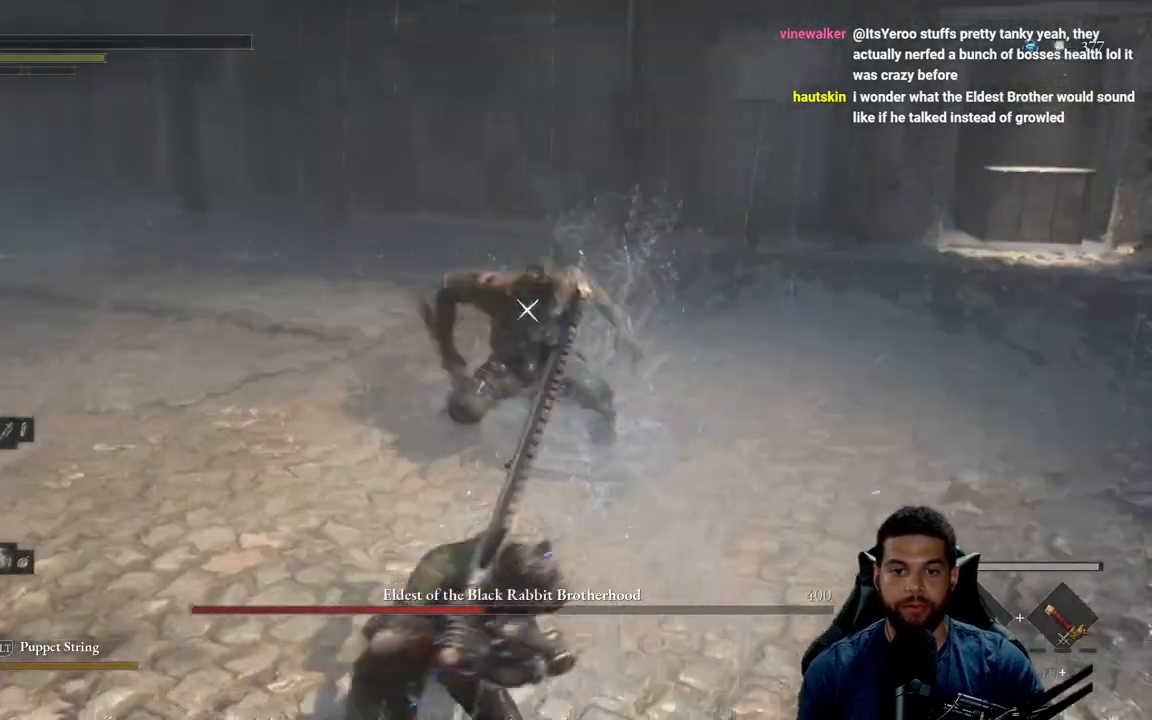
{"buttons": ["Y"], "left_stick": "up", "right_stick": "center", "events": []}
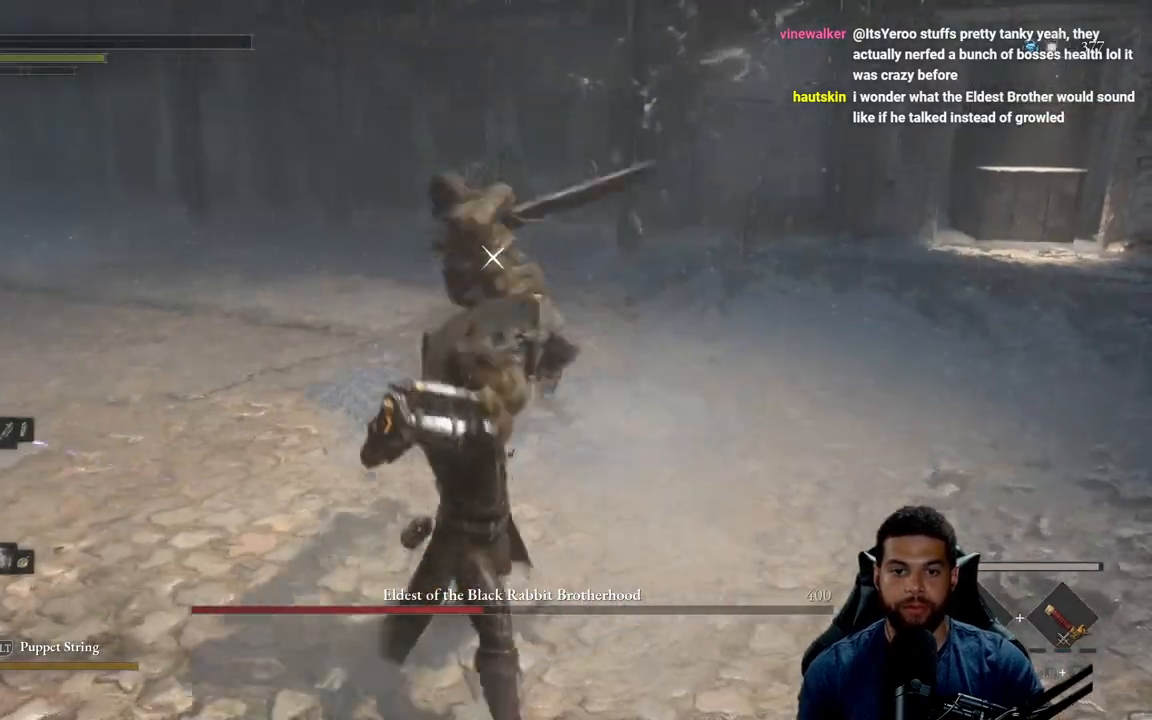
{"buttons": ["Y"], "left_stick": "up", "right_stick": "center", "events": []}
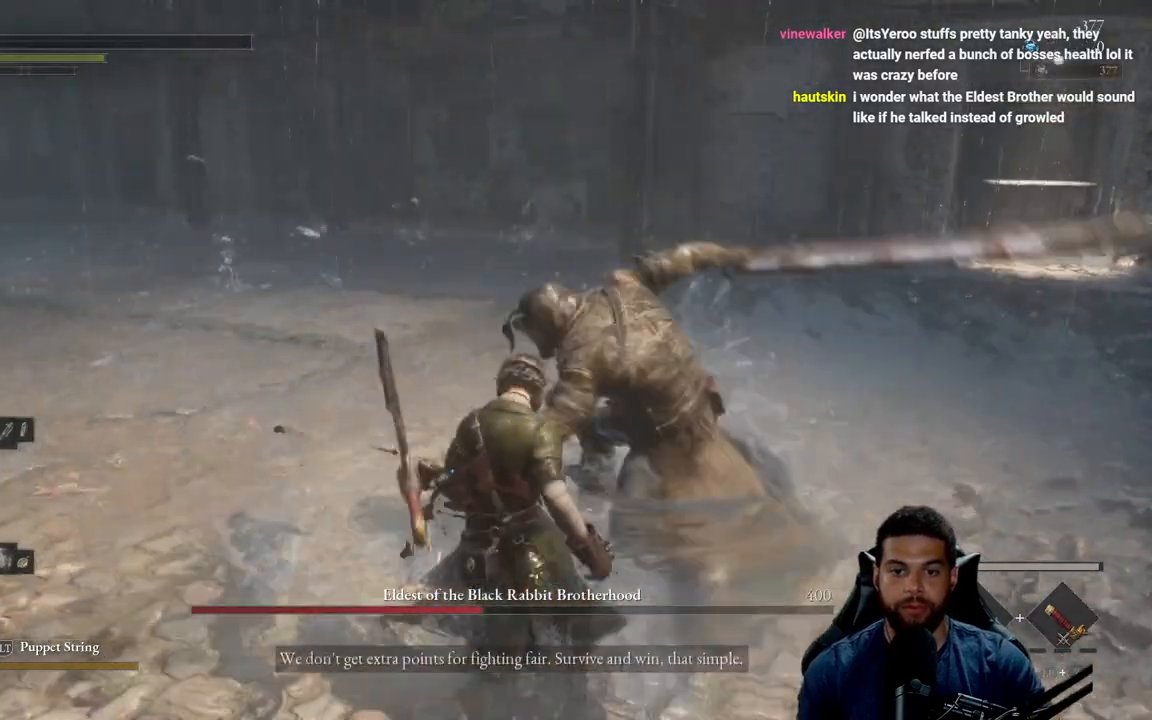
{"buttons": [], "left_stick": "center", "right_stick": "center", "events": [[167, "Y", "up"], [250, "left_stick", "left"], [333, "Y", "down"], [350, "B", "down"], [417, "B", "up"], [417, "left_stick", "center"], [433, "Y", "up"]]}
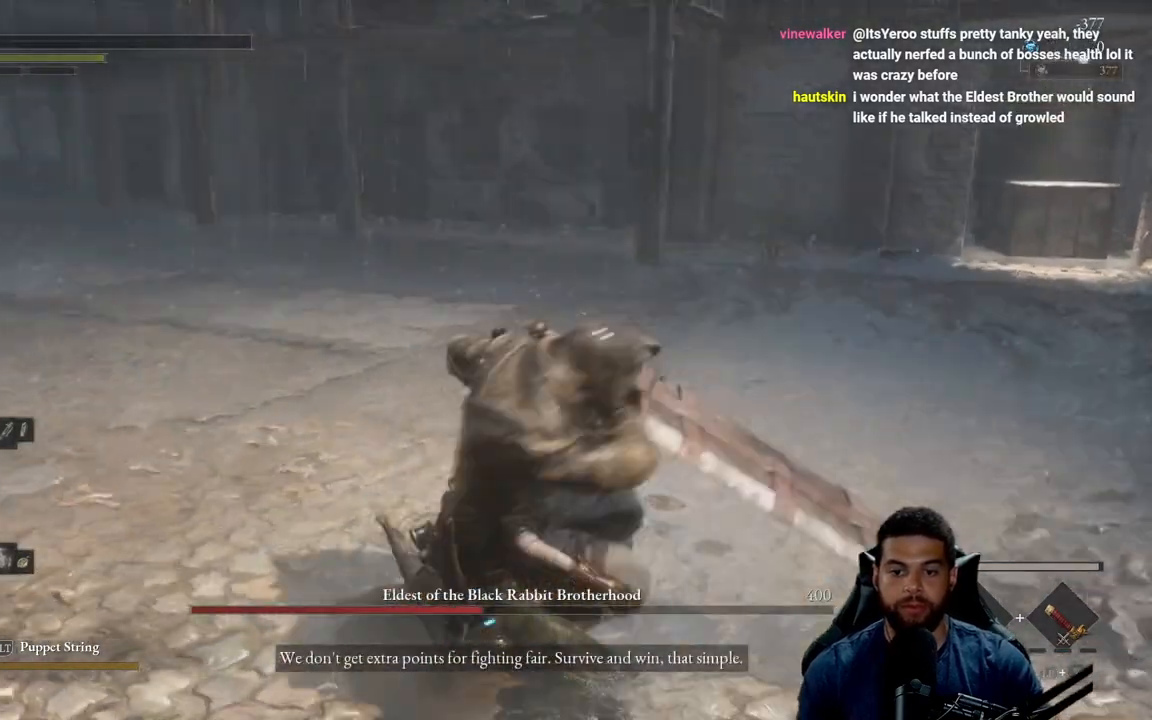
{"buttons": [], "left_stick": "center", "right_stick": "center", "events": [[300, "right_stick", "right"], [450, "right_stick", "center"]]}